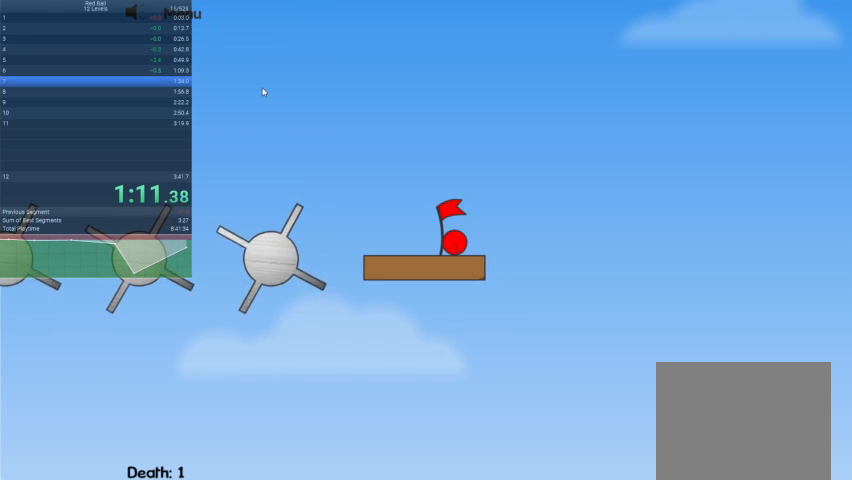
Gameplay with keyboard; each line is a JSON object with the keys held at the frame after it. "events" lists presses ("down") and releases ("up") of "down", "escape", "left", "r", "right" and "up" between this image and that frame as [ms after this image, input, new state], when the widget could be followed in between. No other keys are recorded. Mouse input is not recorded.
{"keys": [], "events": []}
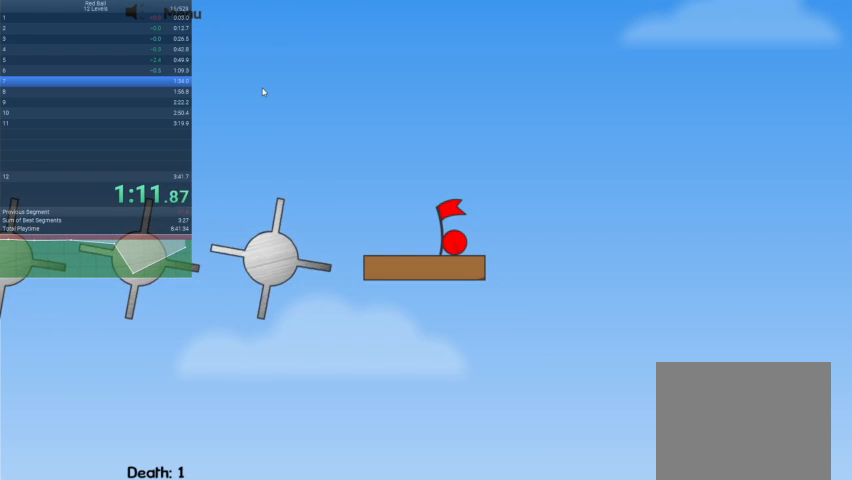
{"keys": ["right"], "events": [[167, "right", "down"], [300, "right", "up"], [500, "right", "down"]]}
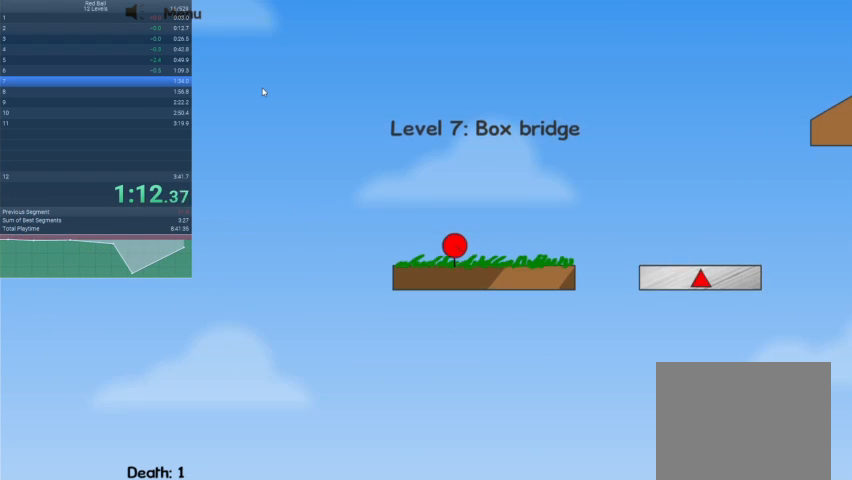
{"keys": ["right", "up"], "events": [[67, "right", "up"], [200, "right", "down"], [500, "up", "down"]]}
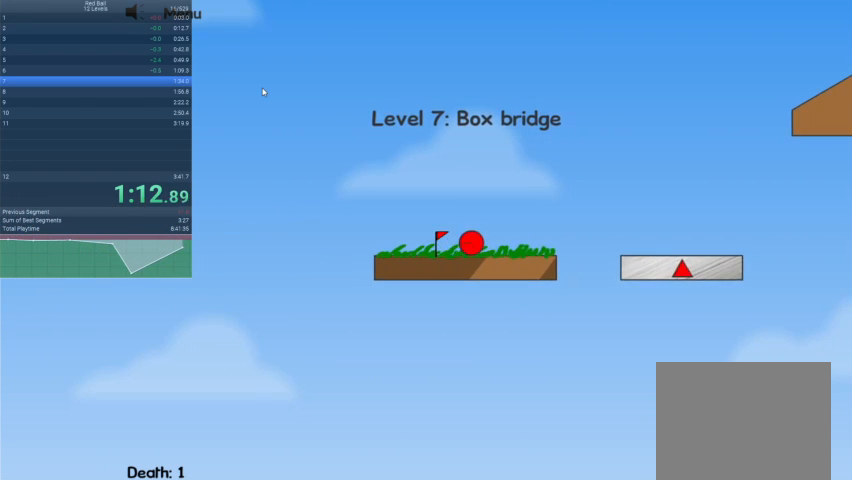
{"keys": [], "events": [[200, "right", "up"], [200, "up", "up"]]}
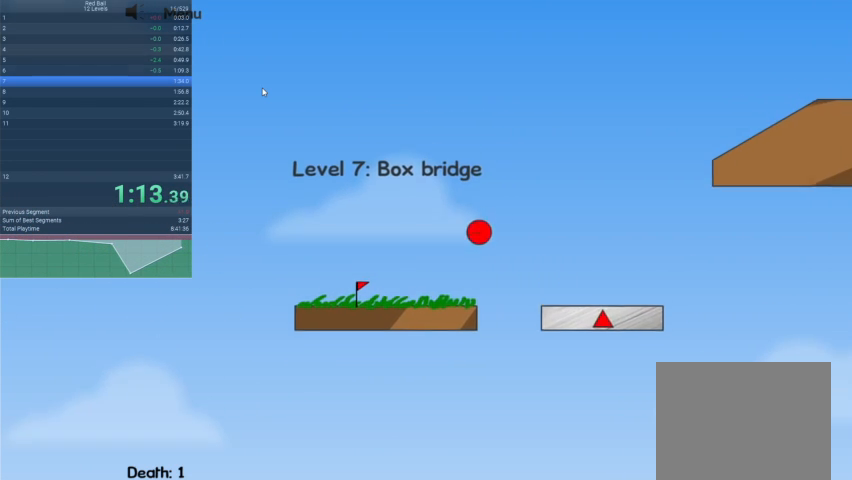
{"keys": ["right"], "events": [[200, "left", "down"], [433, "left", "up"], [500, "right", "down"]]}
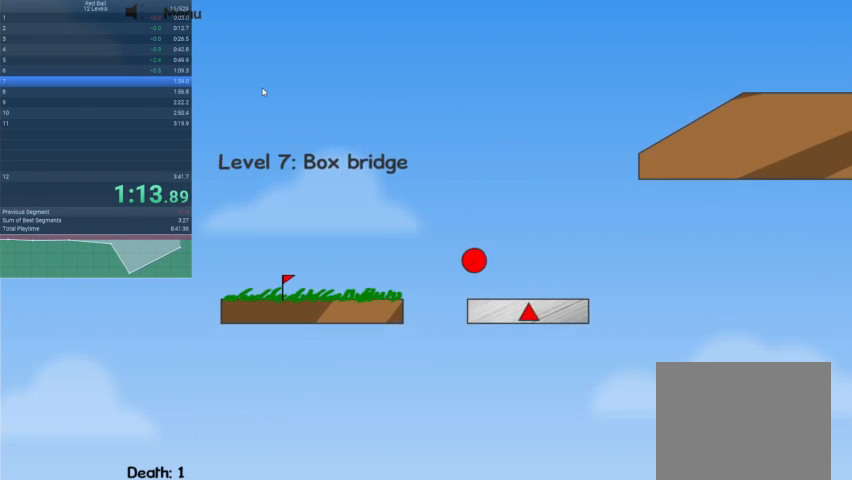
{"keys": ["right", "up"], "events": [[367, "up", "down"]]}
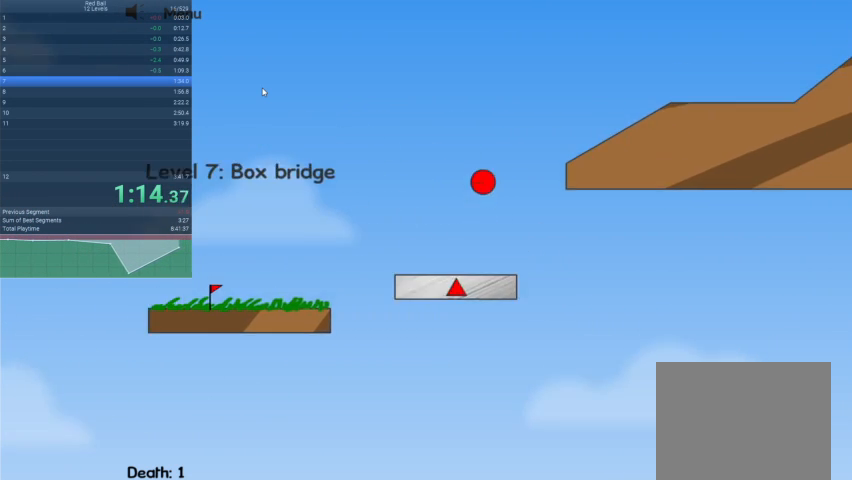
{"keys": ["right", "up"], "events": []}
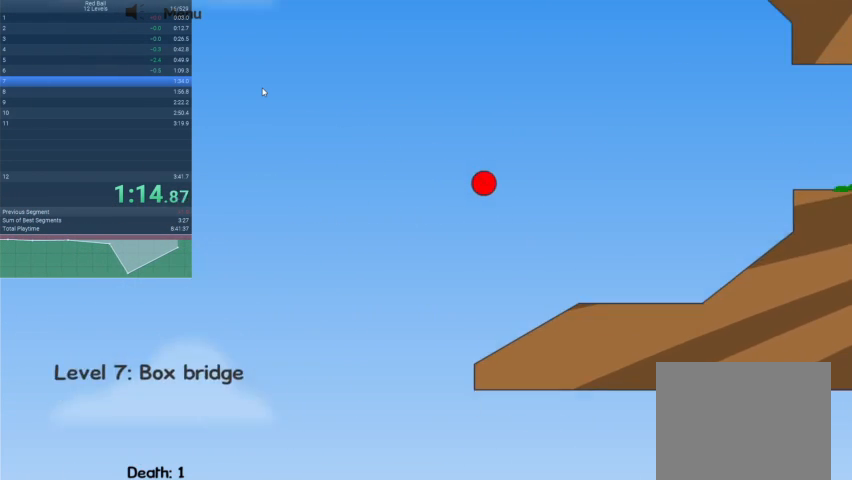
{"keys": ["right"], "events": [[167, "up", "up"]]}
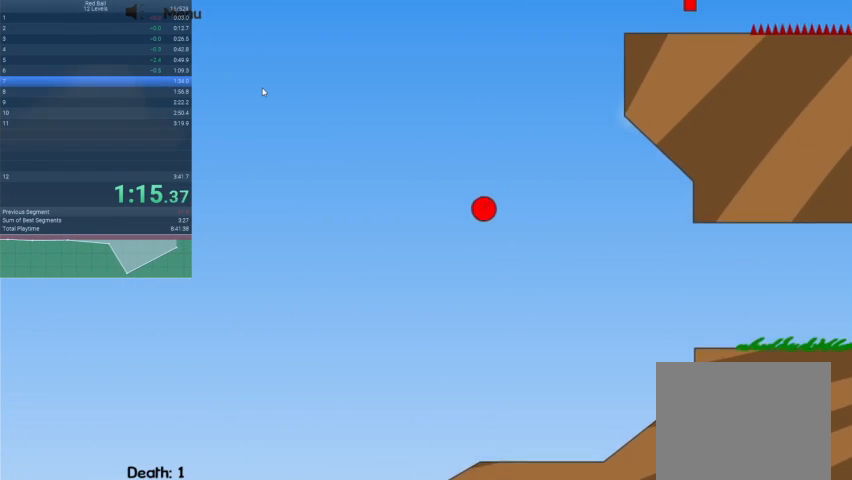
{"keys": ["right"], "events": []}
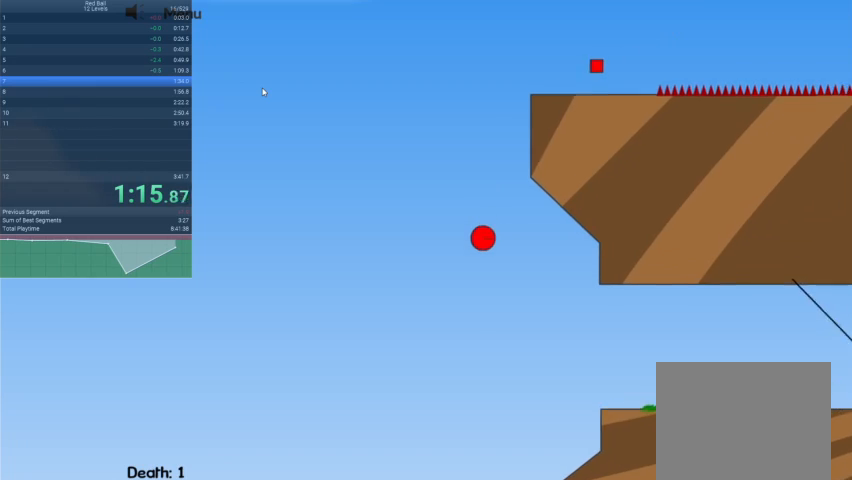
{"keys": ["right"], "events": []}
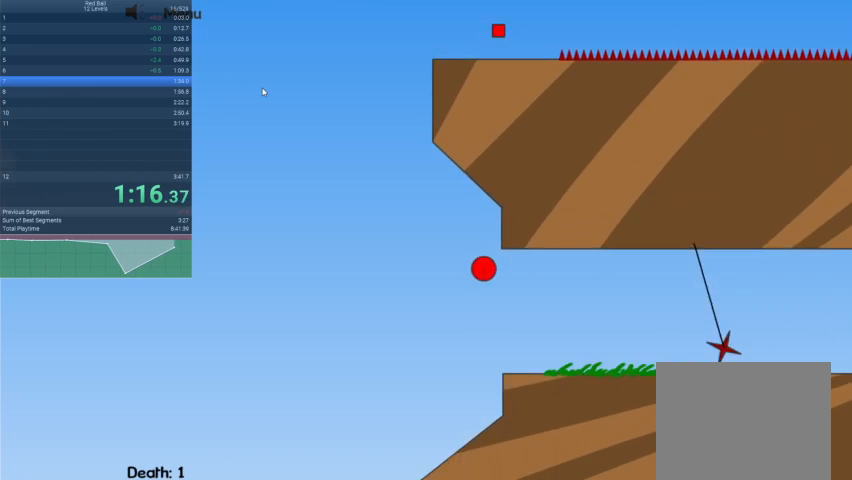
{"keys": ["right"], "events": [[67, "up", "down"], [433, "up", "up"]]}
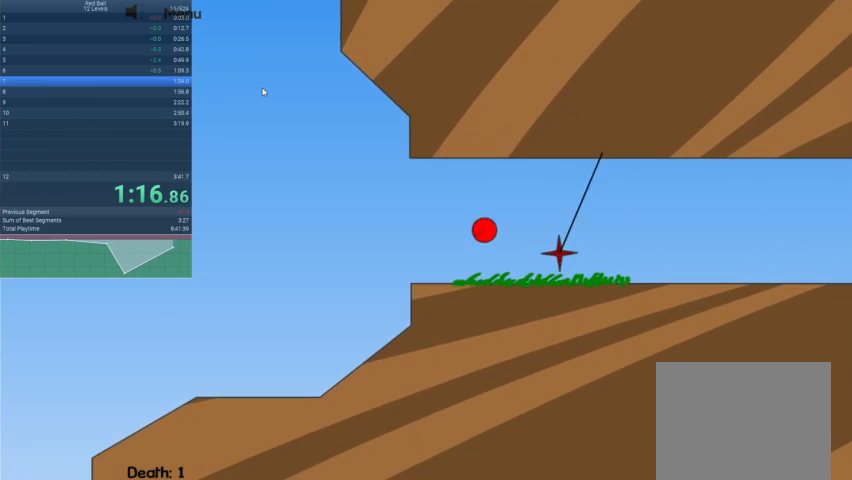
{"keys": ["right"], "events": []}
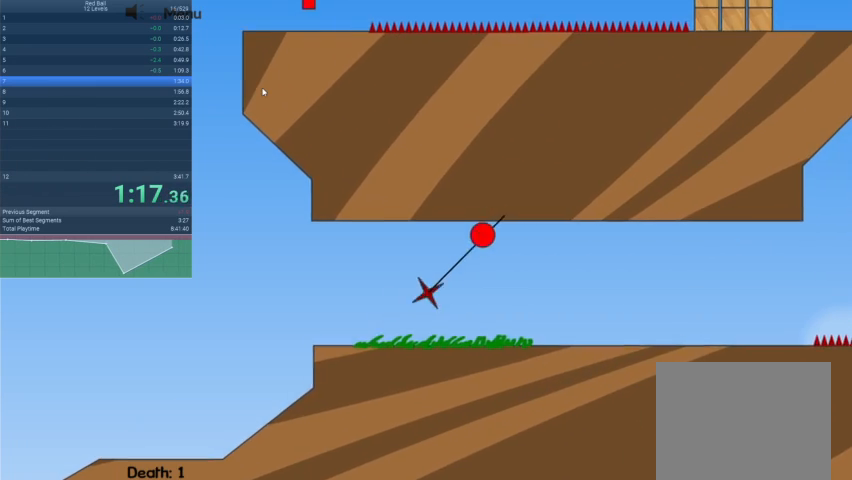
{"keys": ["right"], "events": []}
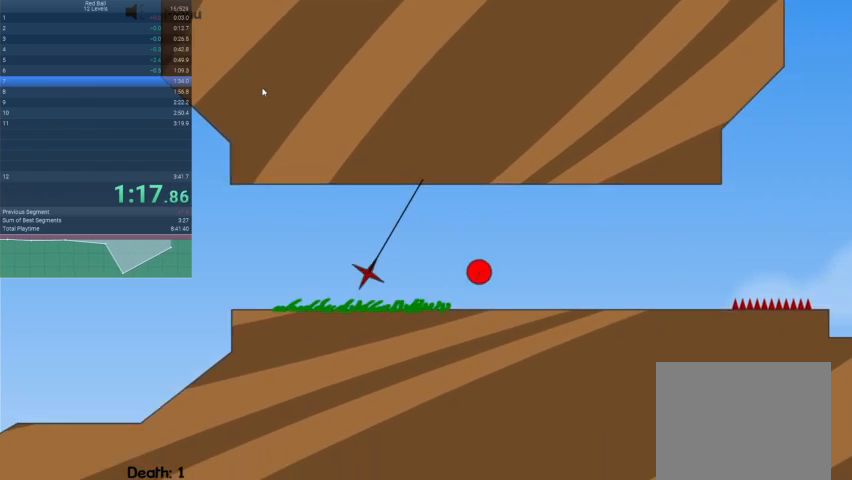
{"keys": ["right"], "events": []}
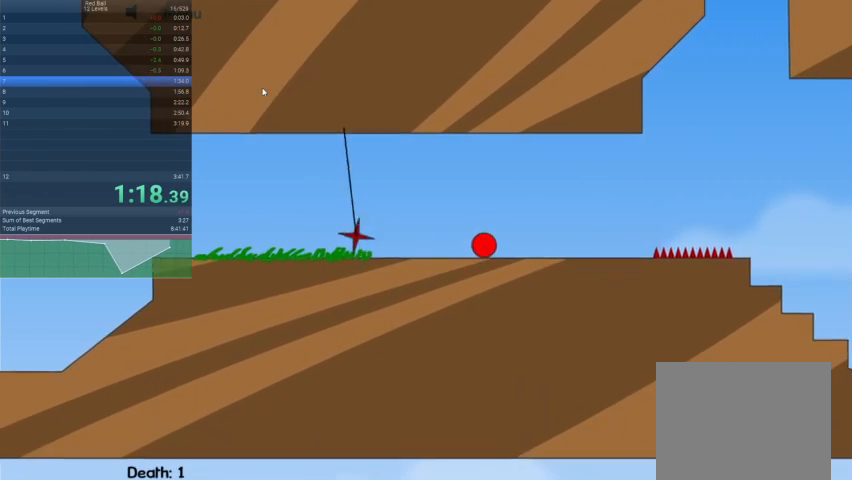
{"keys": ["right", "up"], "events": [[500, "up", "down"]]}
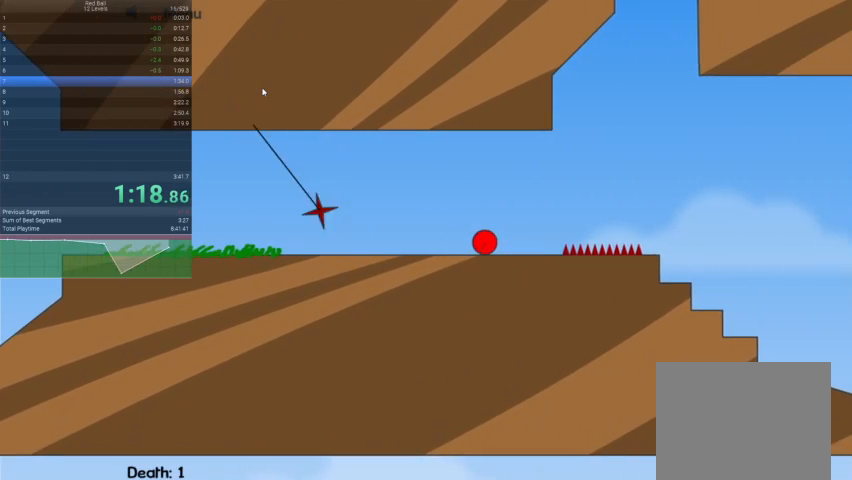
{"keys": ["right", "up"], "events": []}
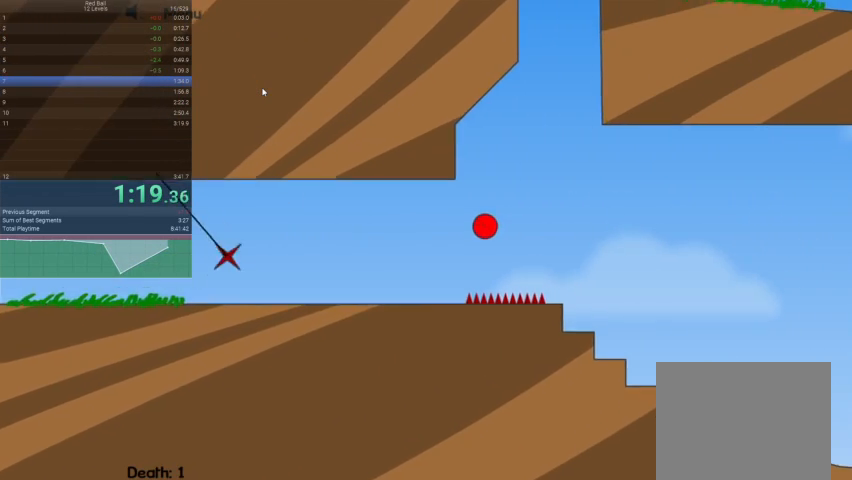
{"keys": ["right"], "events": [[200, "up", "up"]]}
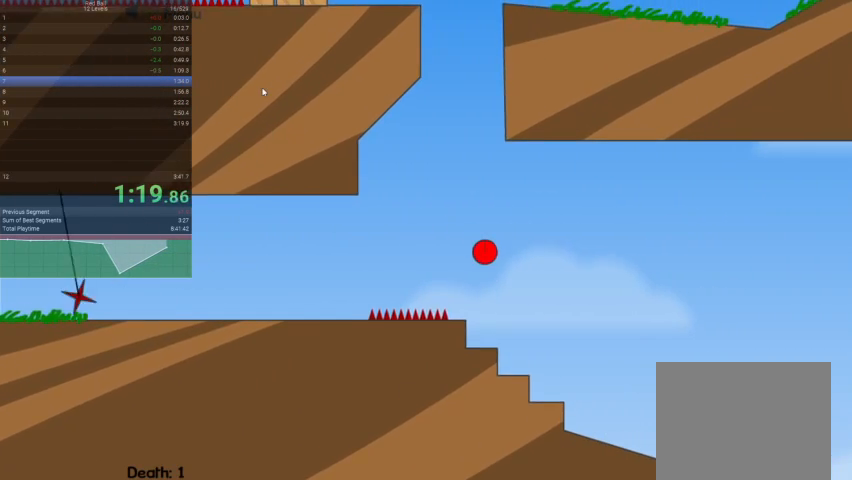
{"keys": ["right"], "events": []}
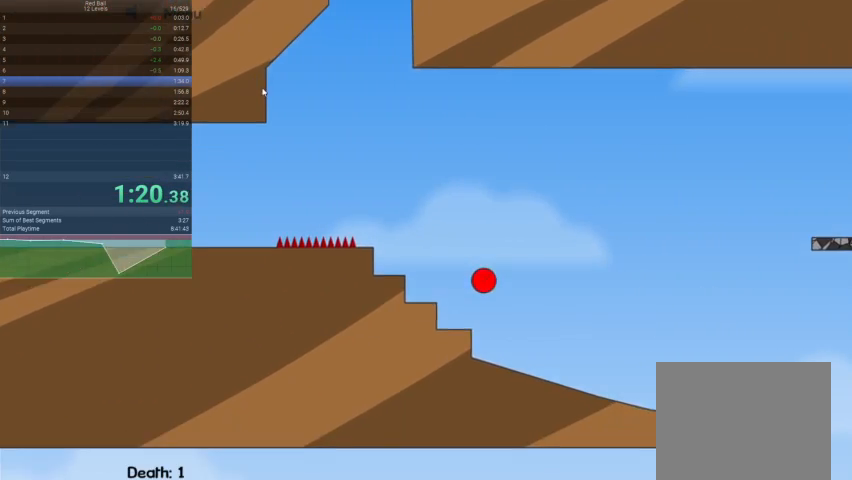
{"keys": ["right"], "events": []}
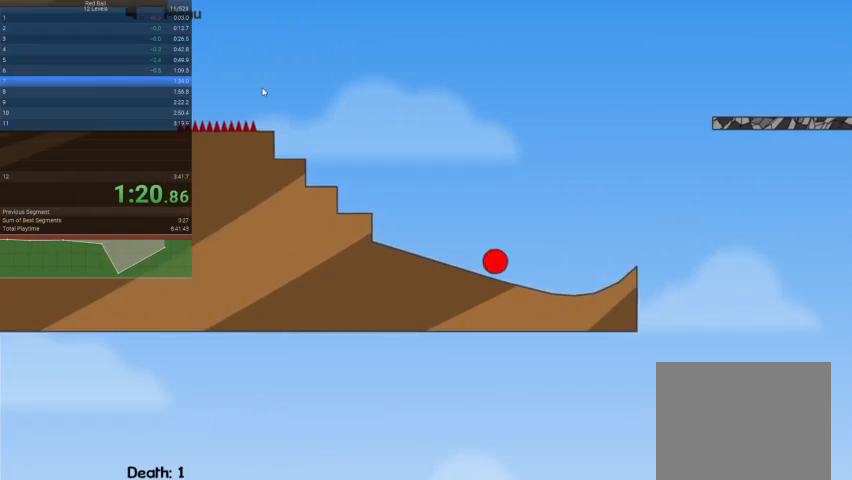
{"keys": ["right", "up"], "events": [[433, "up", "down"]]}
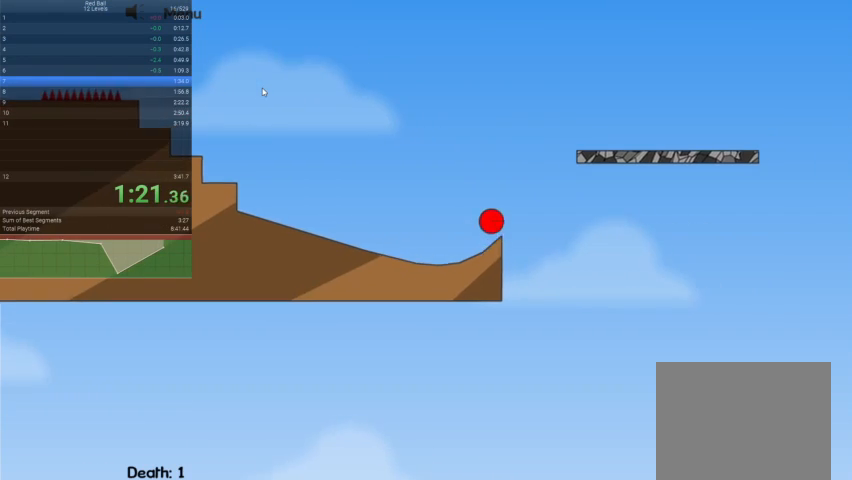
{"keys": ["right", "up"], "events": []}
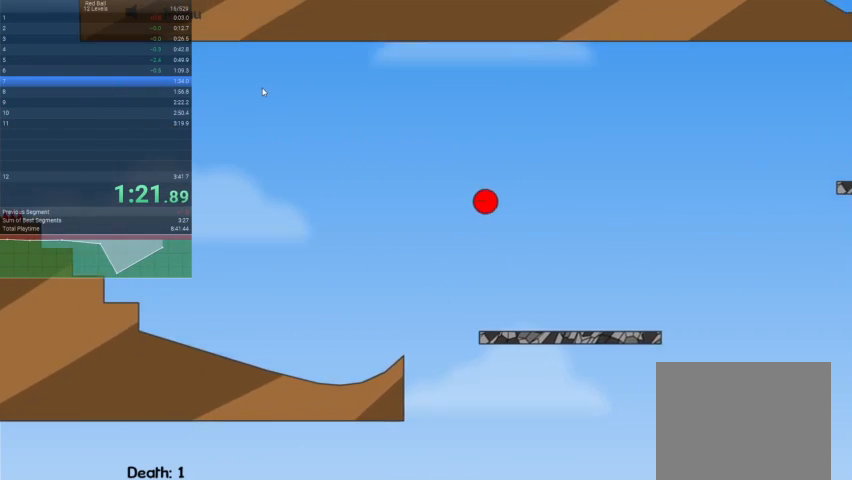
{"keys": ["right", "up"], "events": []}
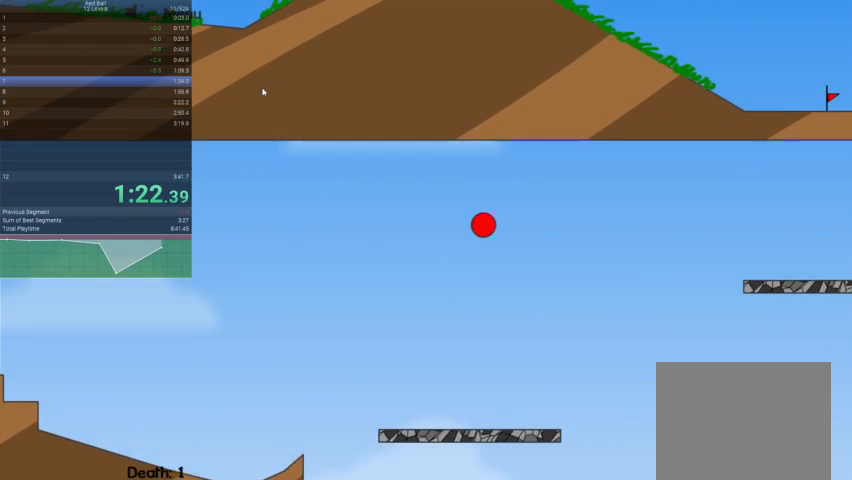
{"keys": ["right", "up"], "events": []}
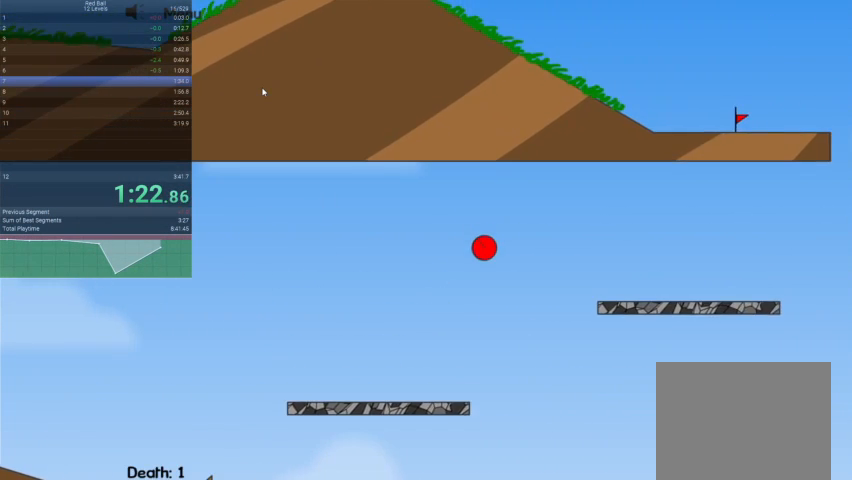
{"keys": ["right"], "events": [[467, "up", "up"]]}
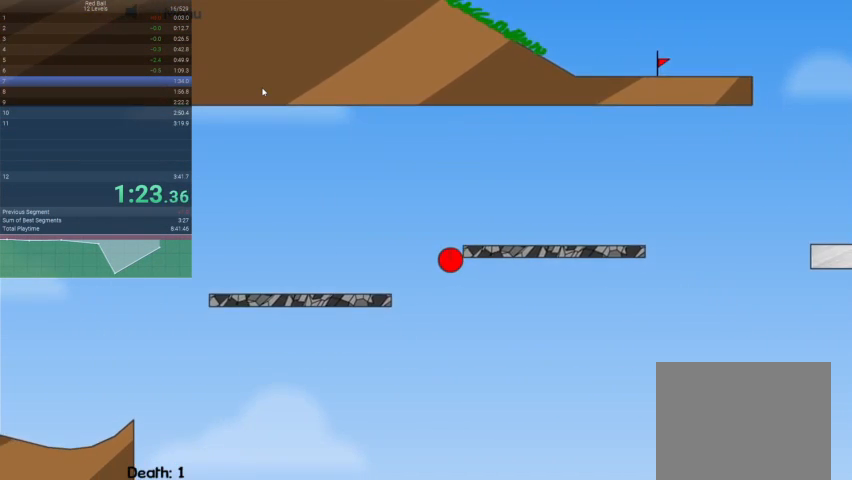
{"keys": [], "events": [[233, "right", "up"], [300, "escape", "down"], [333, "escape", "up"]]}
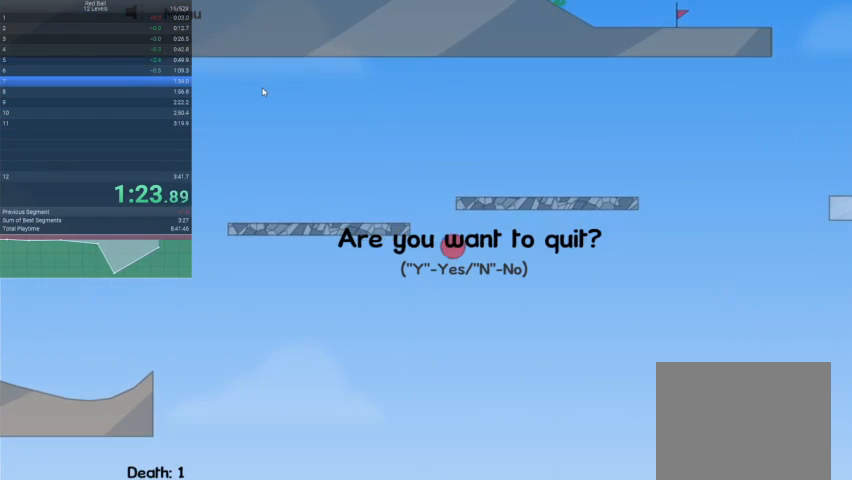
{"keys": [], "events": []}
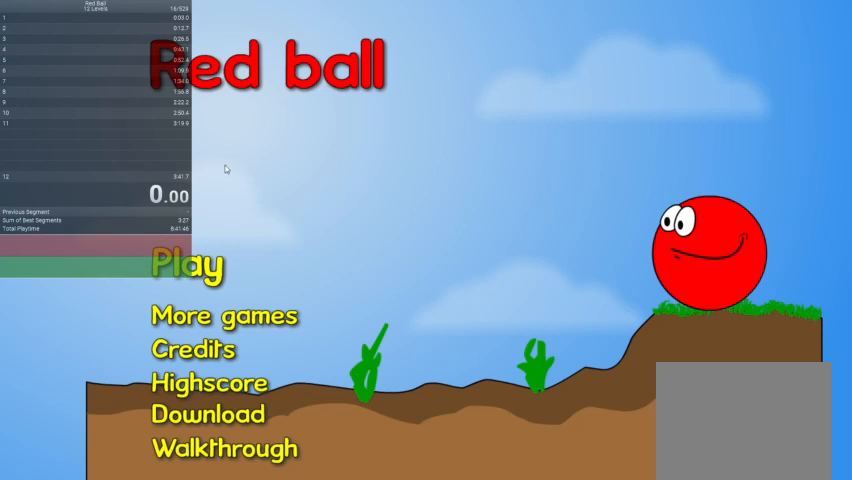
{"keys": [], "events": []}
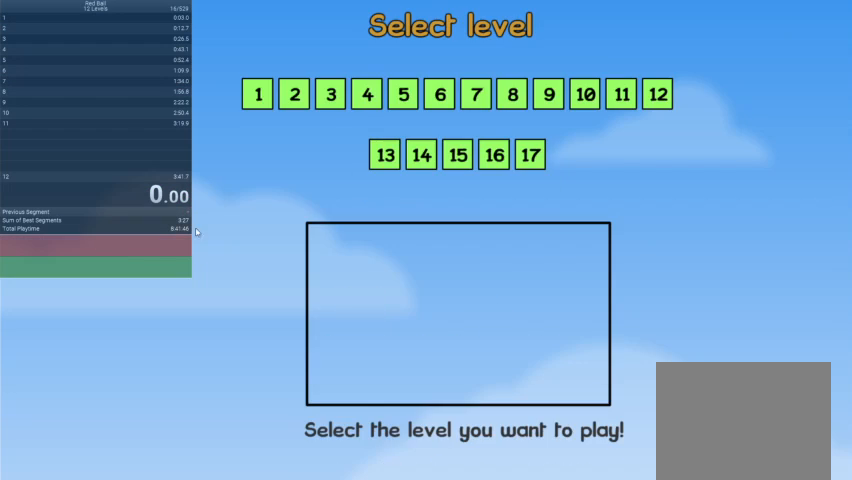
{"keys": [], "events": []}
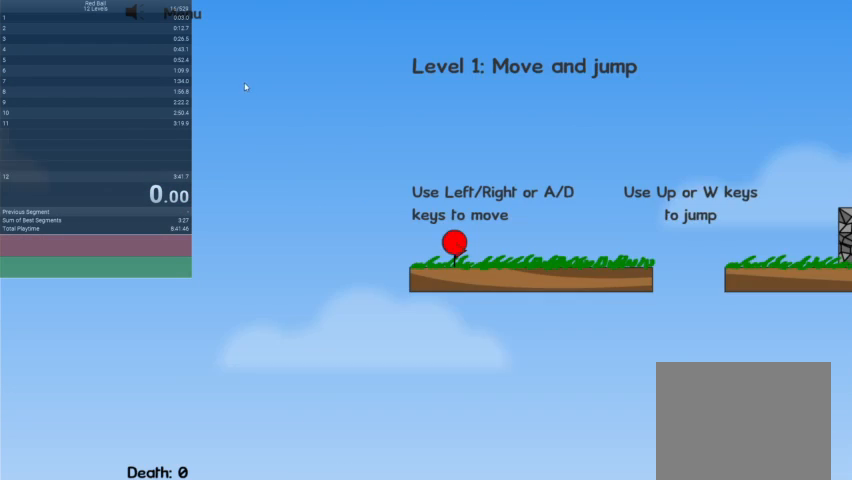
{"keys": [], "events": []}
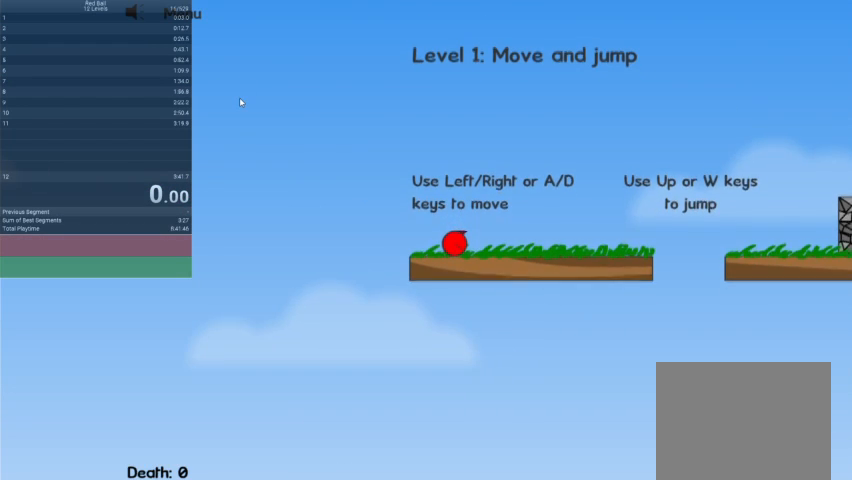
{"keys": ["right"], "events": [[167, "right", "down"]]}